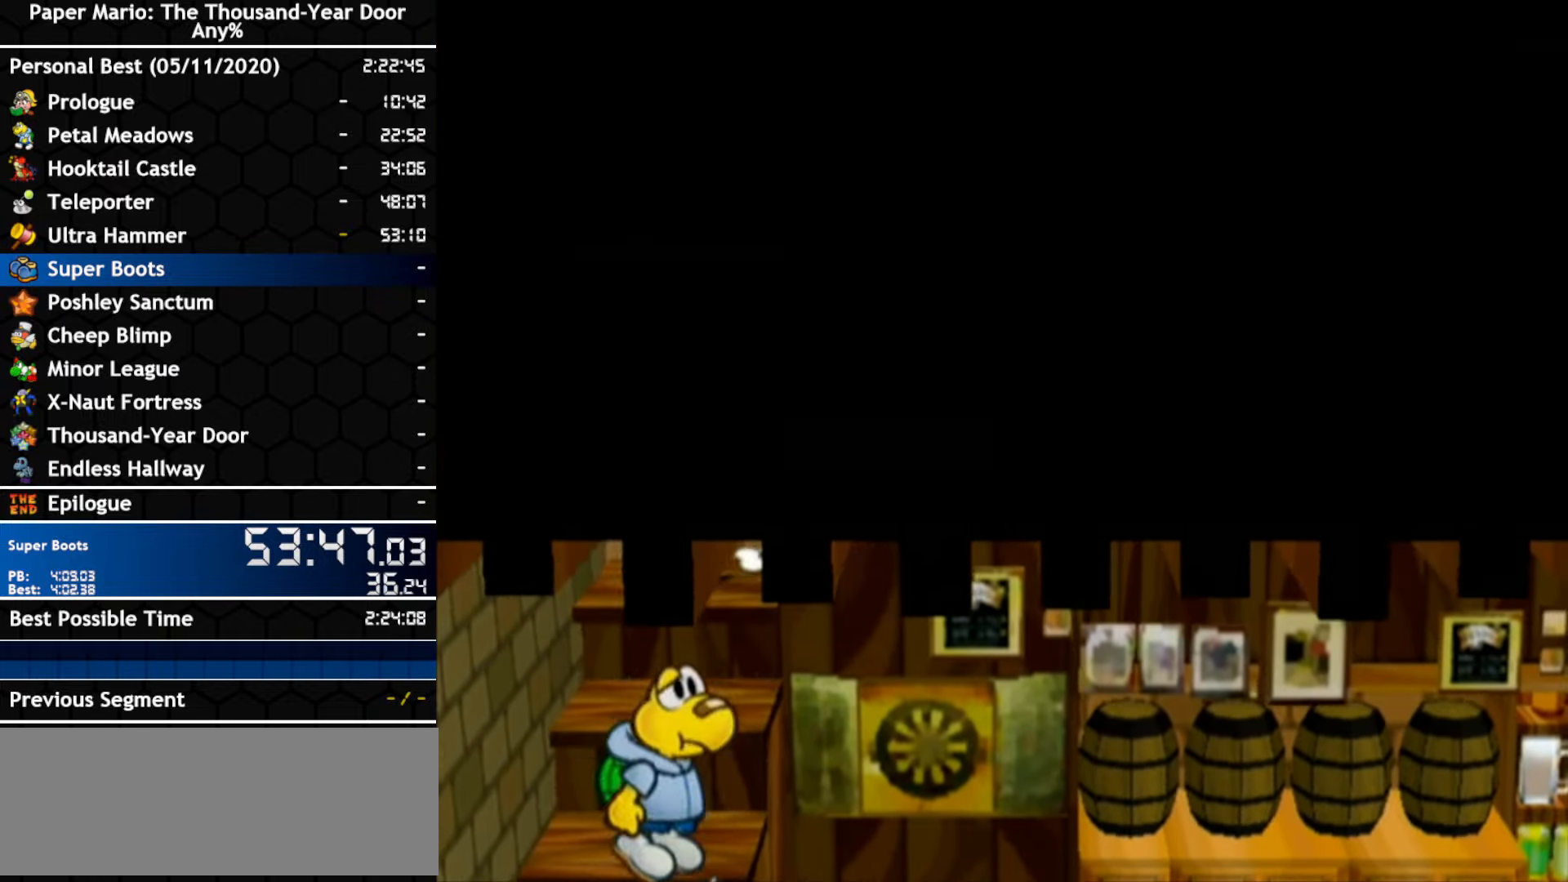
Gameplay with a controller (Nintendo layout); each line is a JSON object with the inputs held at the frame after it (dt_ms = milliseconds from this image to that frame). "events" lists button and stick changes between this image and that frame as [ms after this image, input, new state], when the widget could be followed in between. Not read: C_DOWN C_LEFT C_RIGHT C_UP DPAD_DOWN DPAD_LEFT DPAD_RIGHT DPAD_UP L1 L2 L3 R2 R3 SELECT START X Y Z other_buttons.
{"dt_ms": 500, "buttons": [], "left_stick": "right", "right_stick": "center", "events": [[50, "A", "up"], [266, "A", "down"], [400, "A", "up"]]}
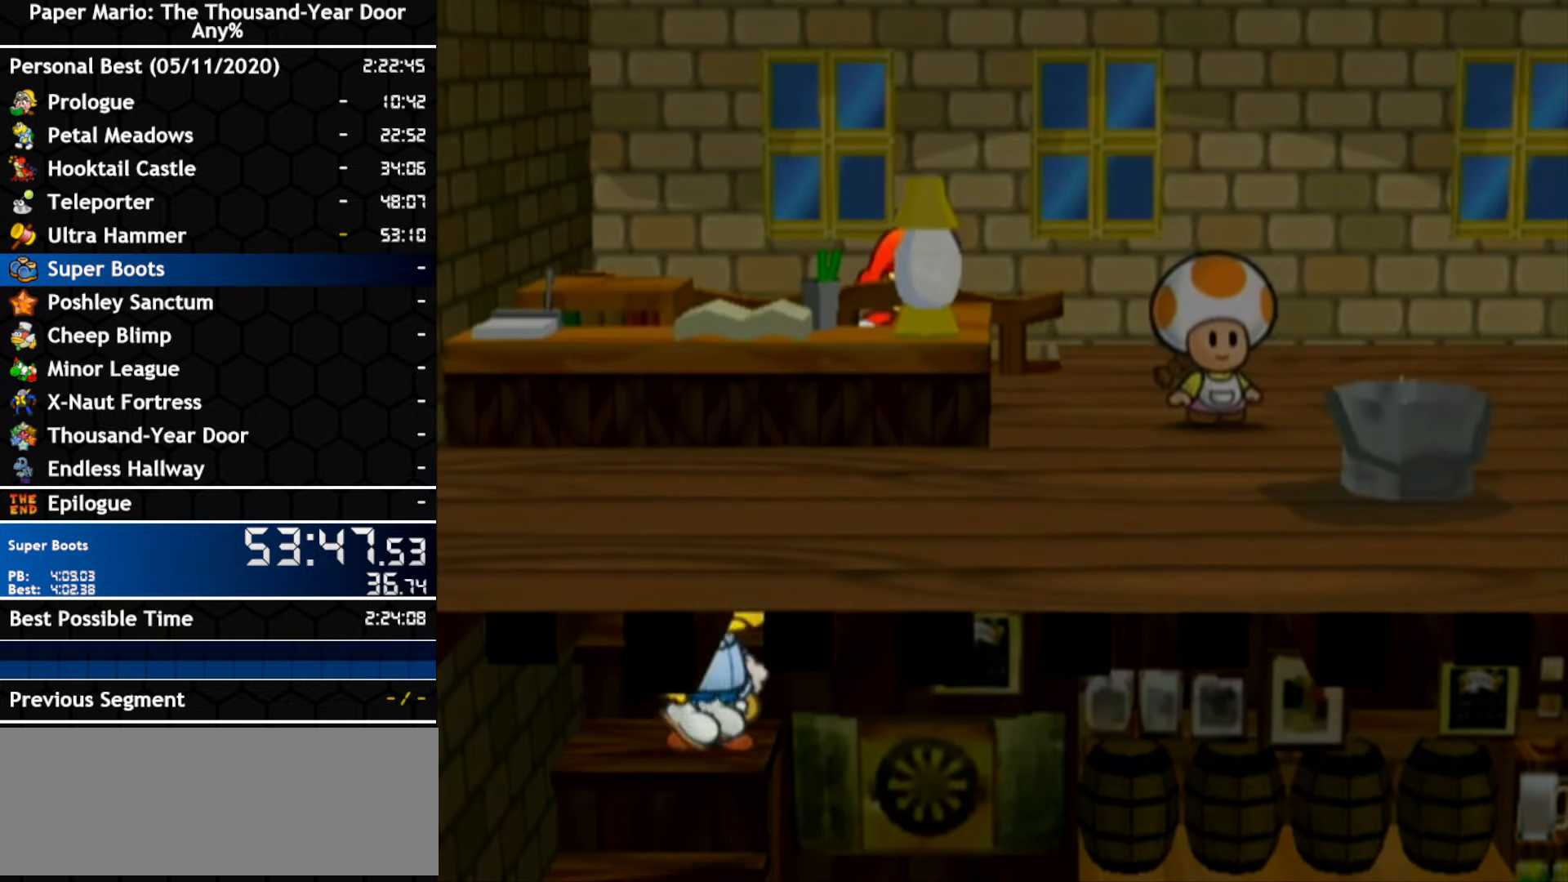
{"dt_ms": 500, "buttons": ["A"], "left_stick": "right", "right_stick": "center", "events": [[83, "A", "down"], [266, "A", "up"], [416, "A", "down"]]}
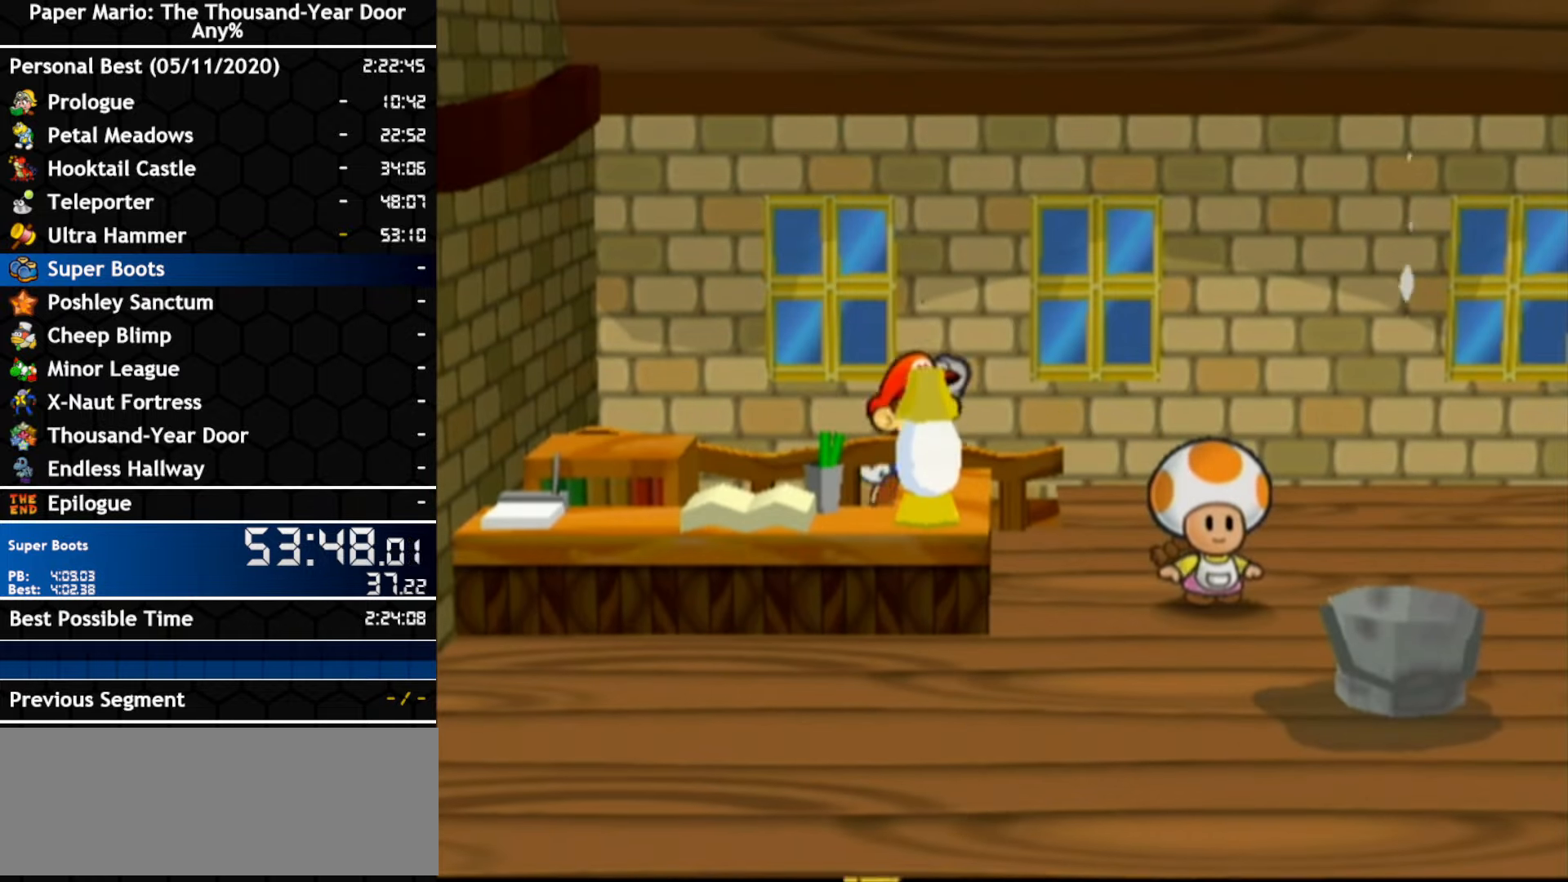
{"dt_ms": 500, "buttons": [], "left_stick": "down-left", "right_stick": "center", "events": [[16, "A", "up"], [383, "left_stick", "down-left"]]}
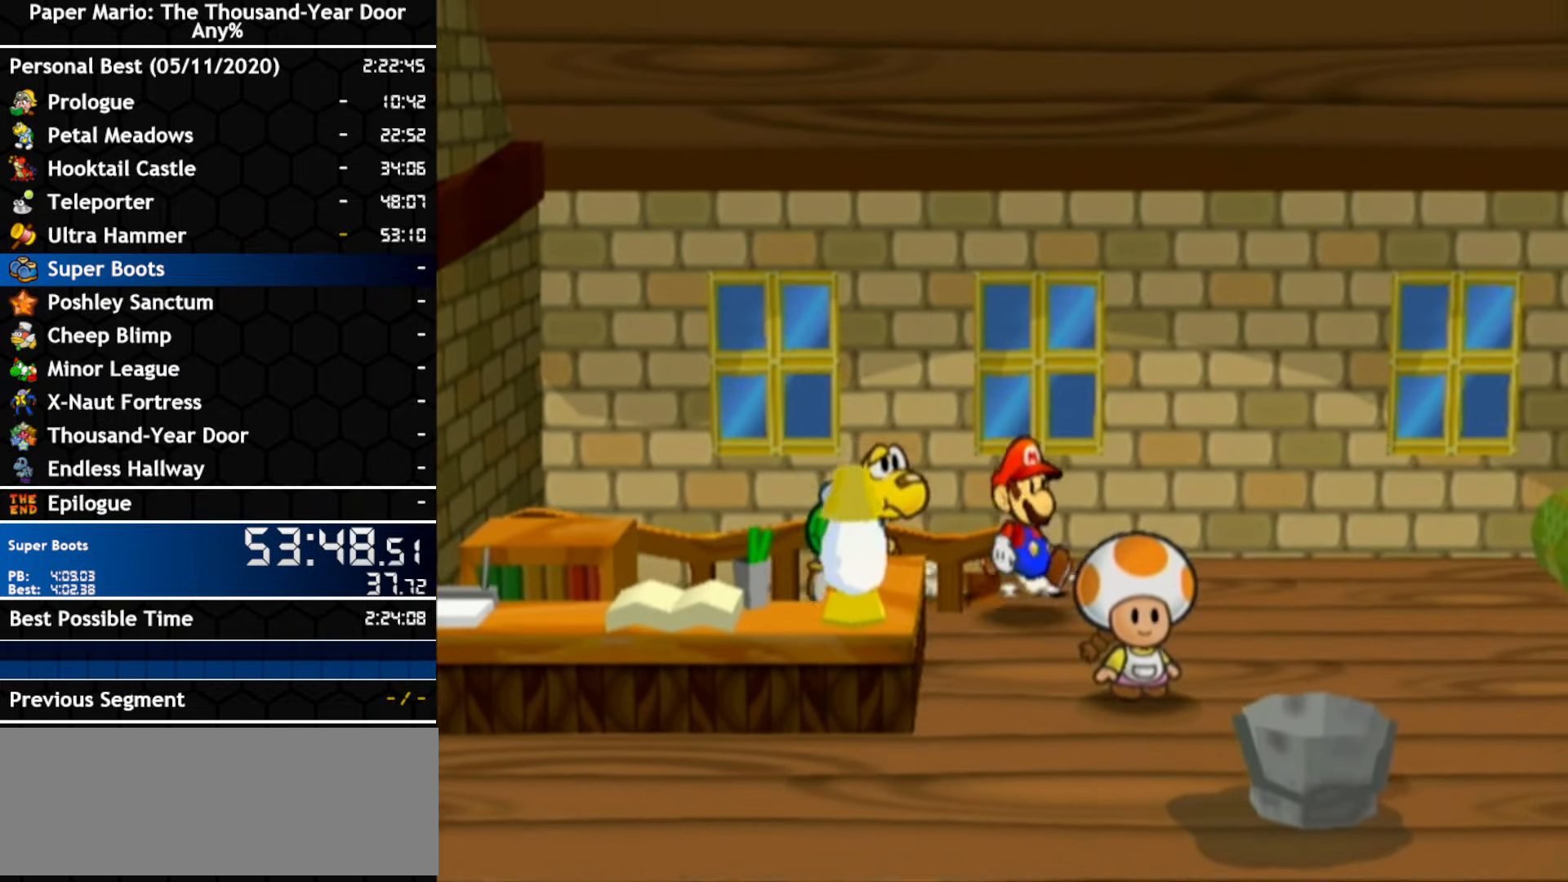
{"dt_ms": 500, "buttons": ["A"], "left_stick": "down-left", "right_stick": "center", "events": [[50, "A", "down"], [116, "A", "up"], [350, "A", "down"]]}
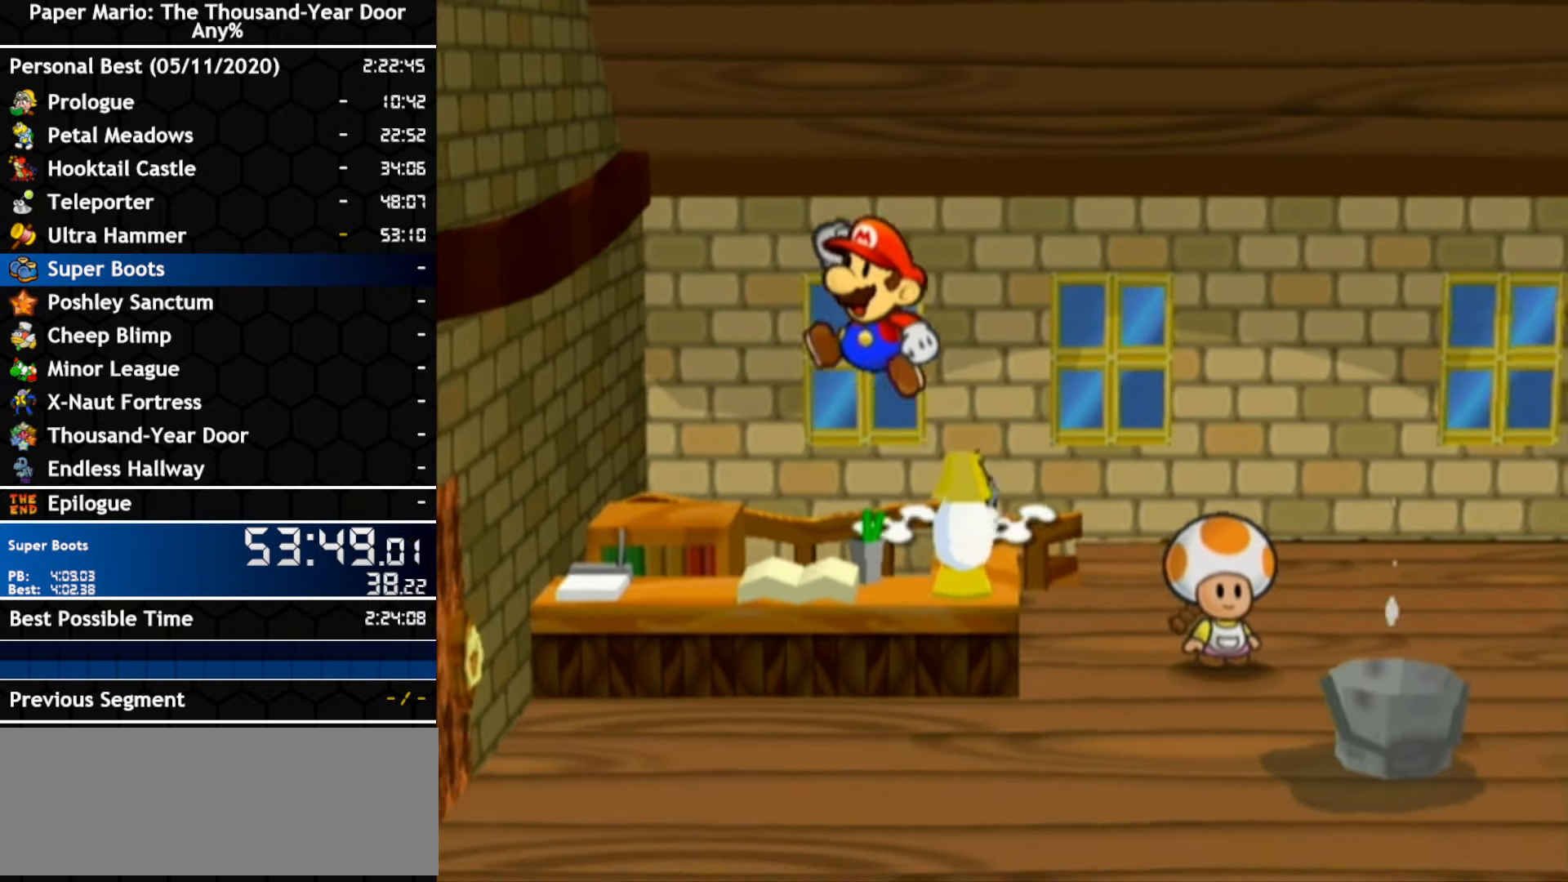
{"dt_ms": 500, "buttons": [], "left_stick": "down-left", "right_stick": "center", "events": [[233, "A", "up"]]}
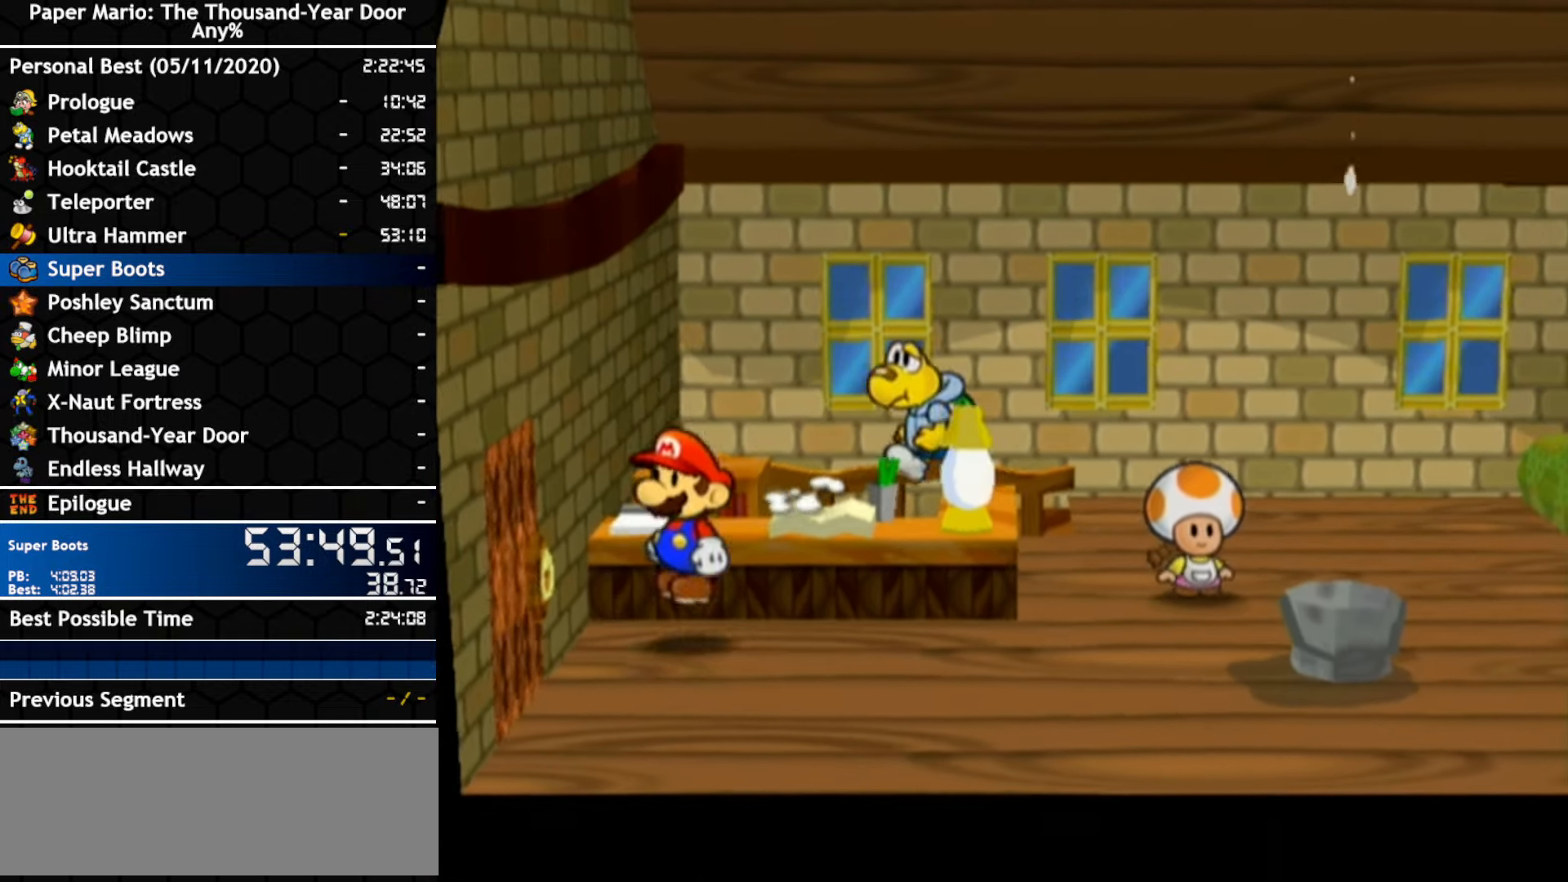
{"dt_ms": 500, "buttons": [], "left_stick": "left", "right_stick": "center", "events": [[233, "left_stick", "left"], [333, "A", "down"], [483, "A", "up"]]}
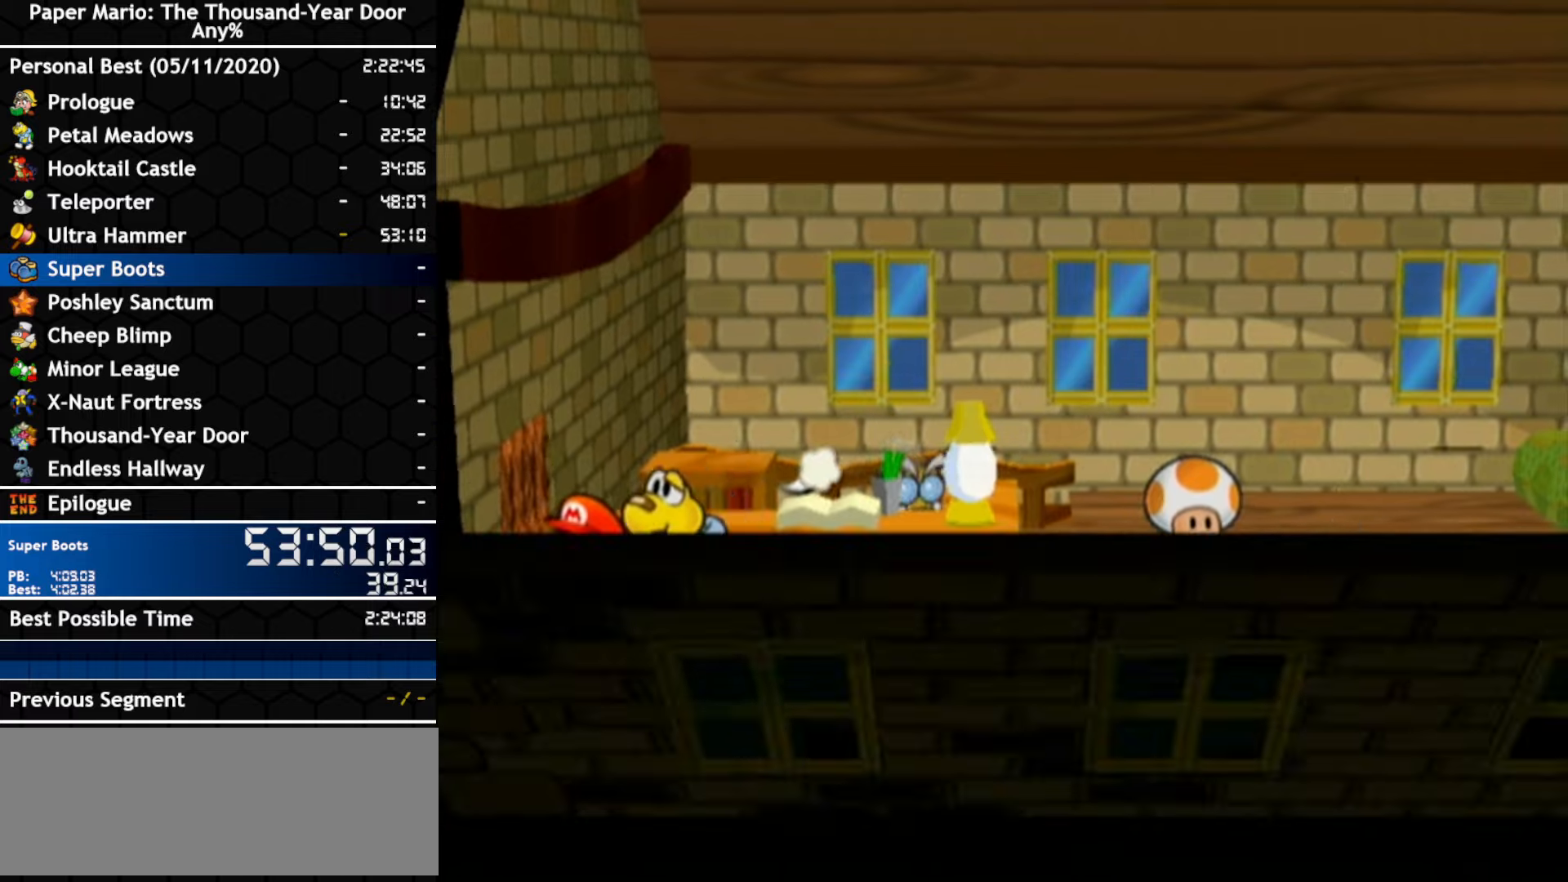
{"dt_ms": 500, "buttons": [], "left_stick": "center", "right_stick": "center", "events": [[300, "left_stick", "center"]]}
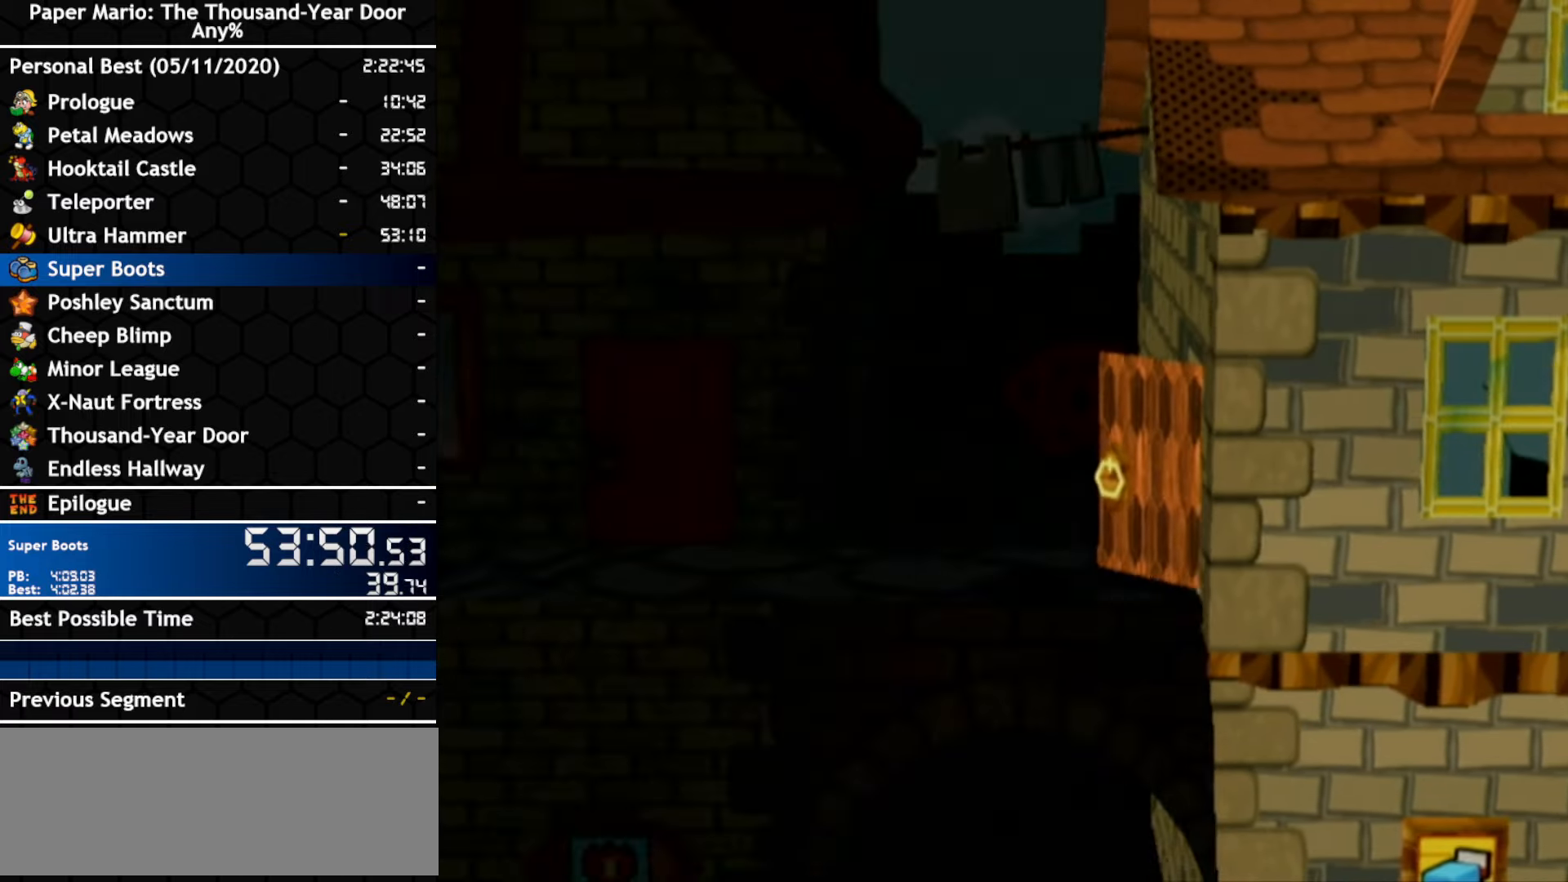
{"dt_ms": 500, "buttons": [], "left_stick": "left", "right_stick": "center", "events": [[83, "left_stick", "left"]]}
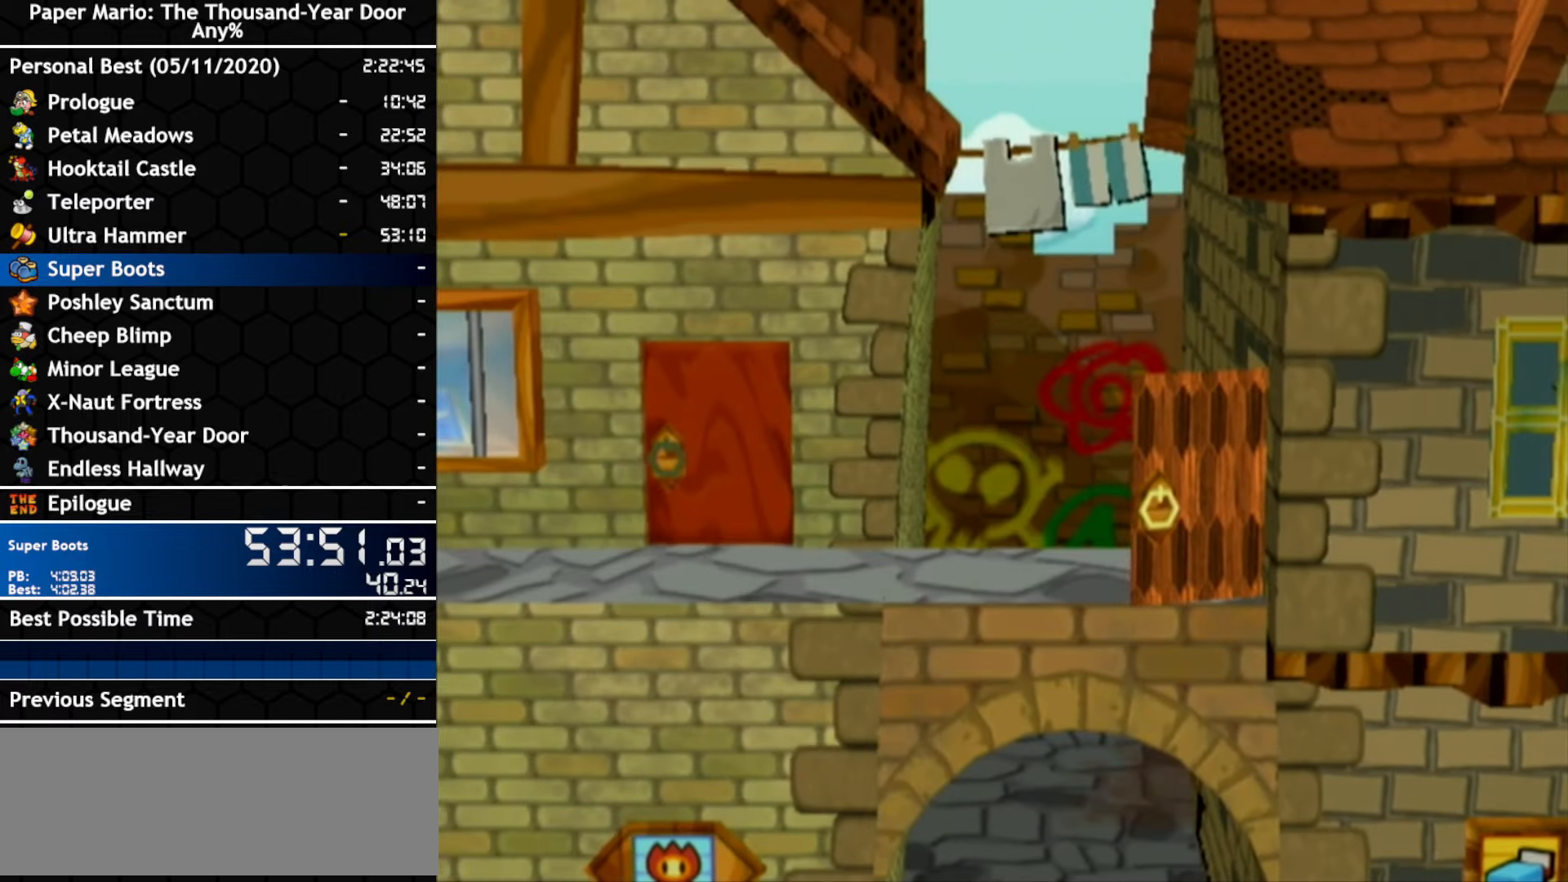
{"dt_ms": 500, "buttons": [], "left_stick": "left", "right_stick": "center", "events": []}
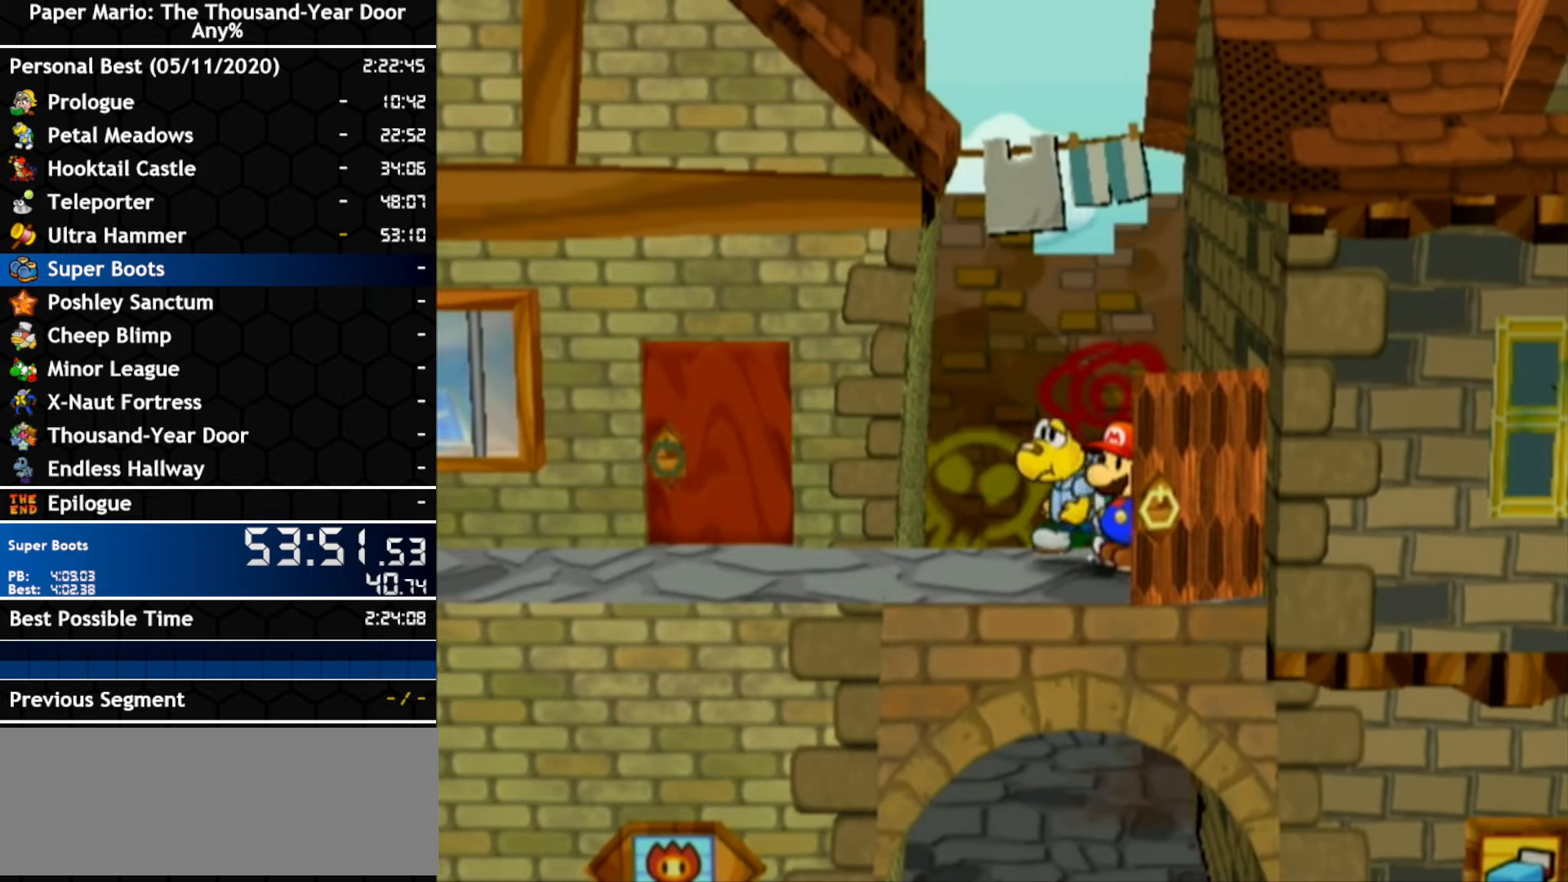
{"dt_ms": 500, "buttons": [], "left_stick": "left", "right_stick": "center", "events": []}
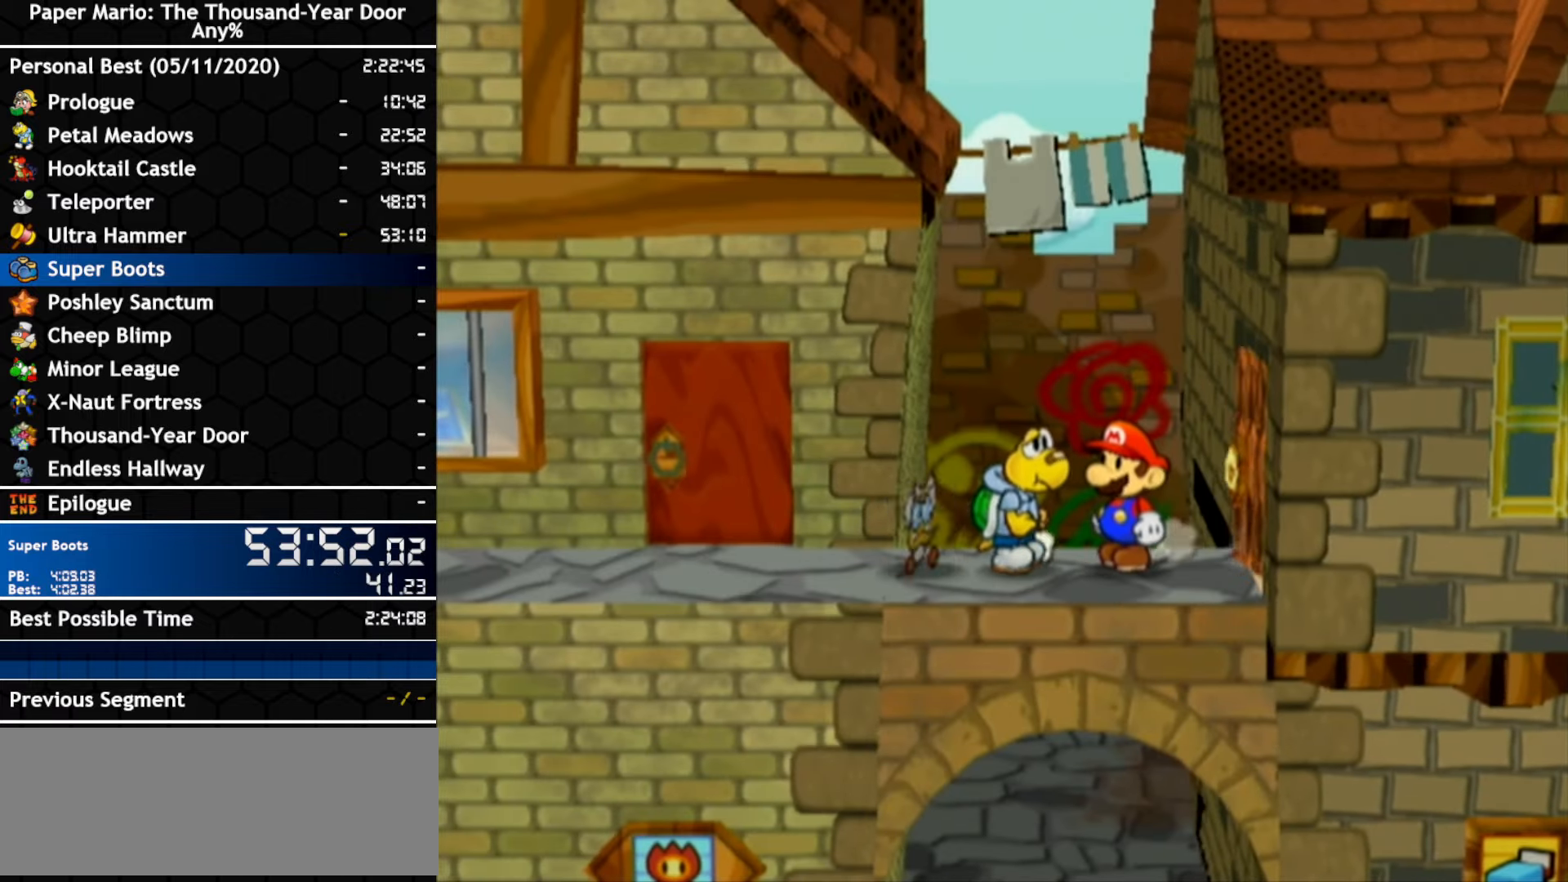
{"dt_ms": 500, "buttons": [], "left_stick": "up-left", "right_stick": "center", "events": [[483, "left_stick", "up-left"]]}
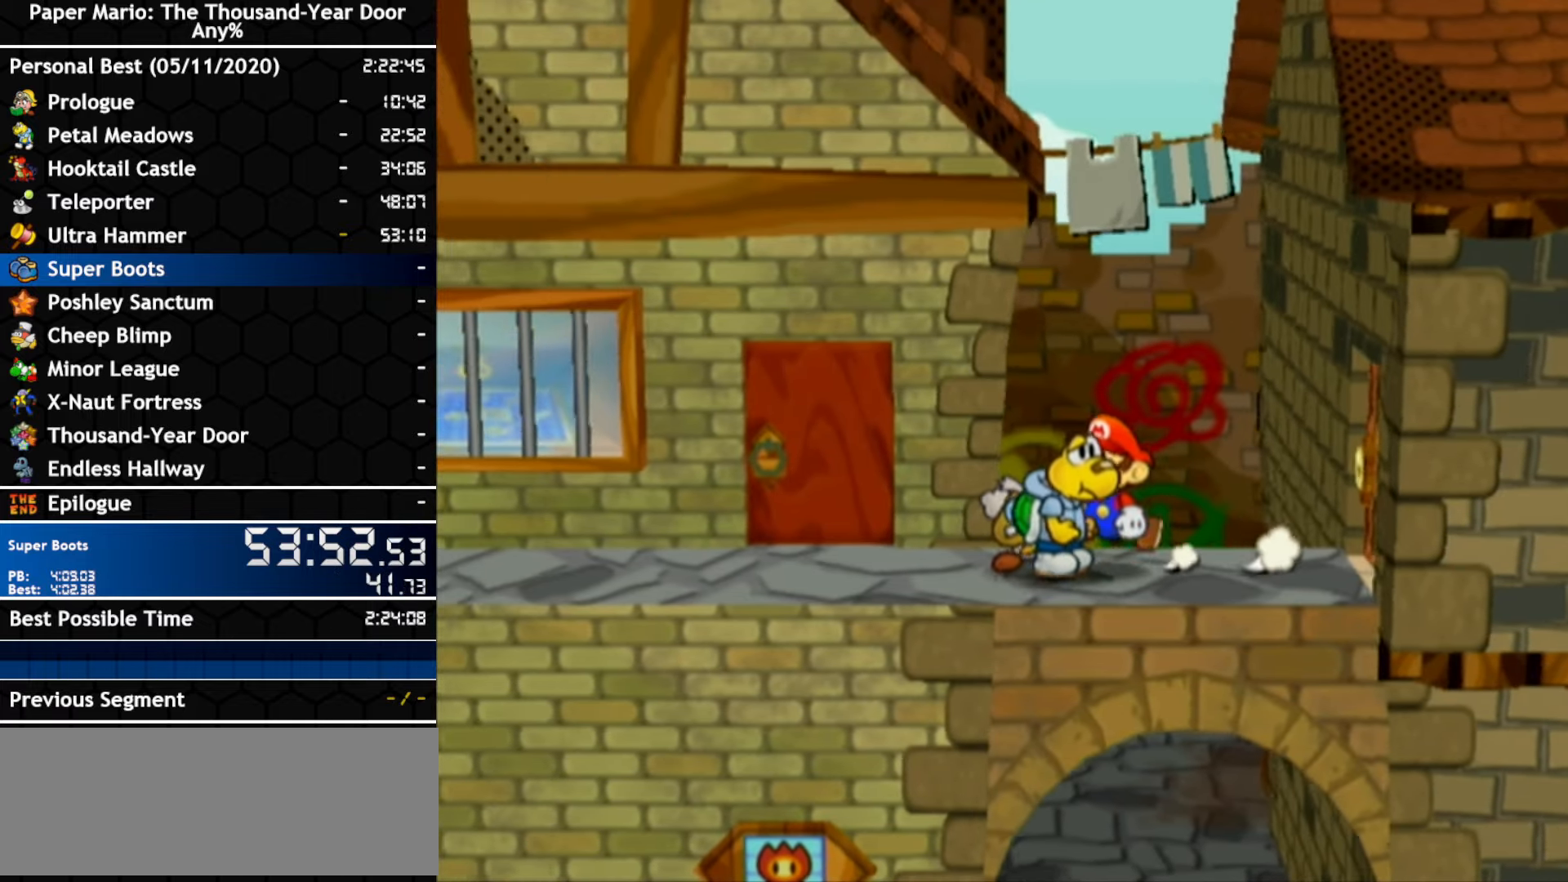
{"dt_ms": 500, "buttons": [], "left_stick": "up-left", "right_stick": "center", "events": [[83, "A", "down"], [83, "left_stick", "left"], [150, "A", "up"], [350, "left_stick", "up-left"]]}
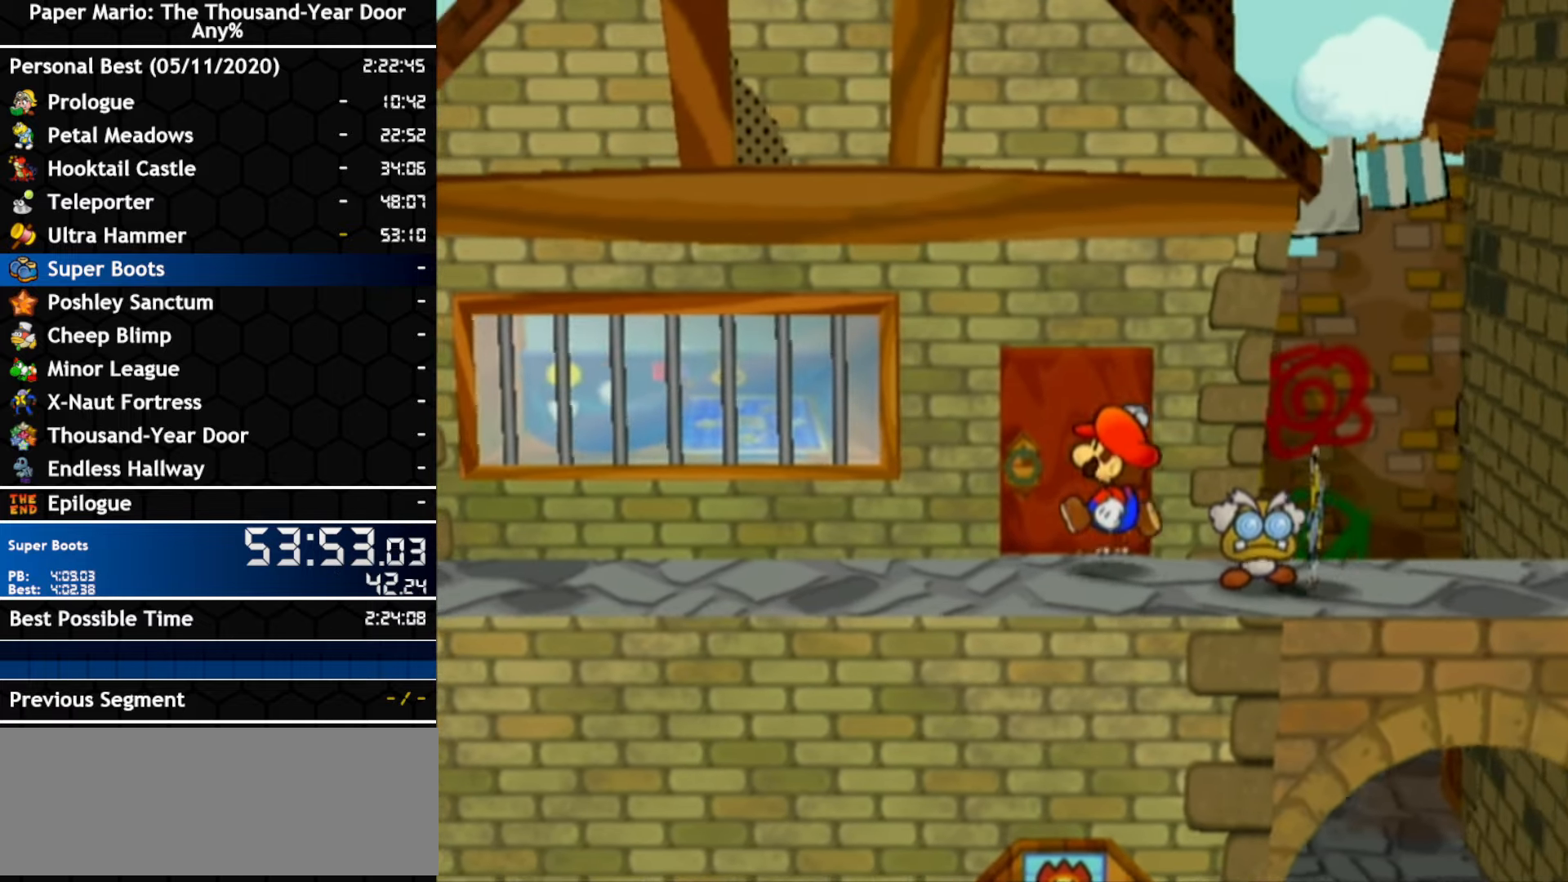
{"dt_ms": 1000, "buttons": [], "left_stick": "right", "right_stick": "center"}
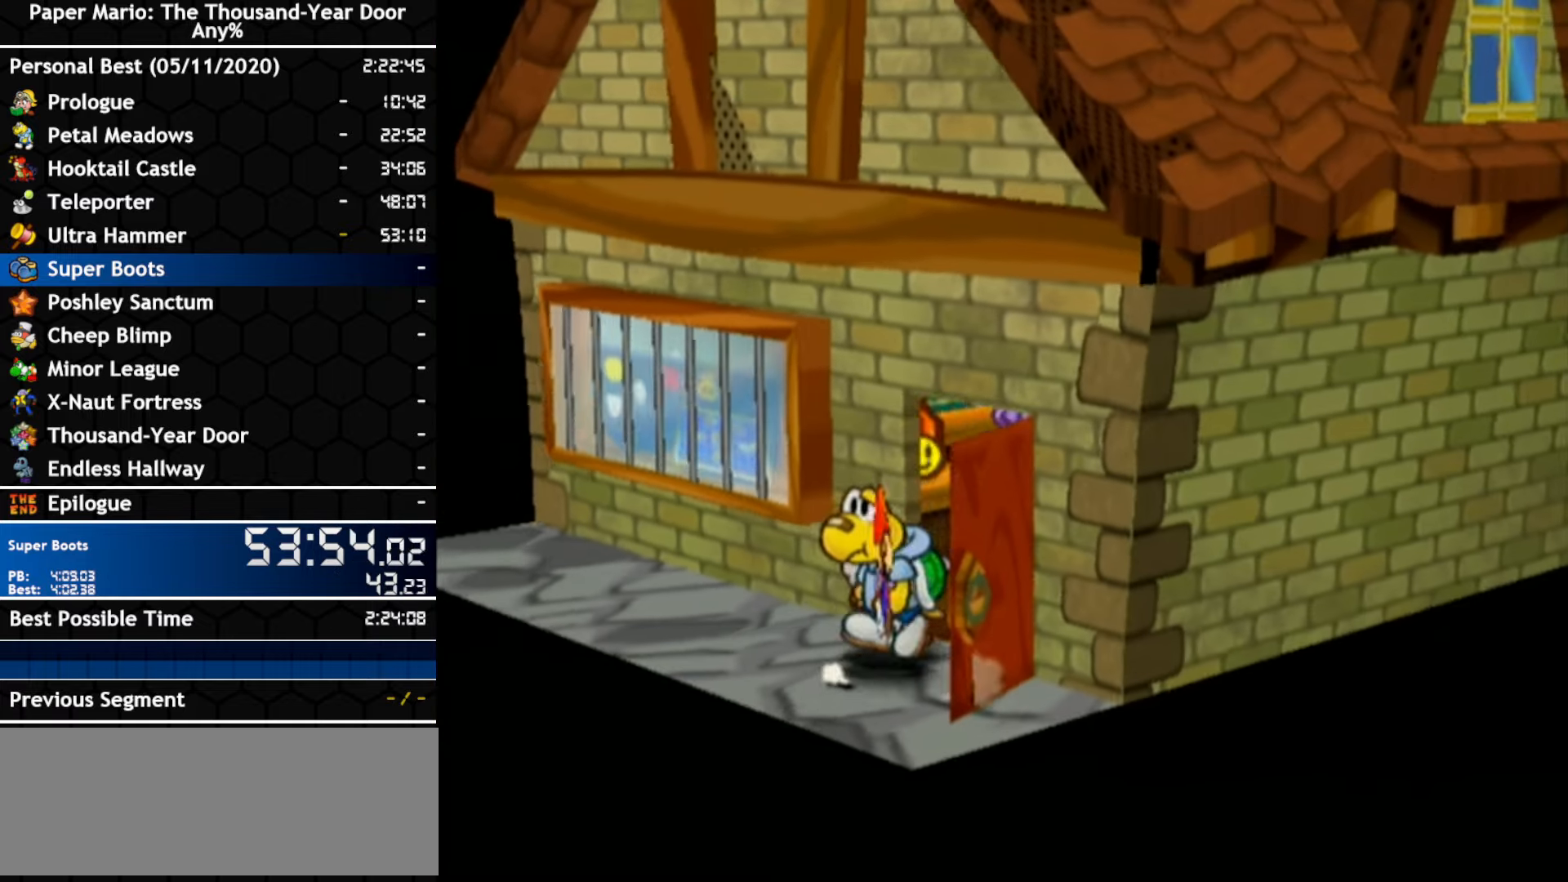
{"dt_ms": 500, "buttons": [], "left_stick": "right", "right_stick": "center", "events": []}
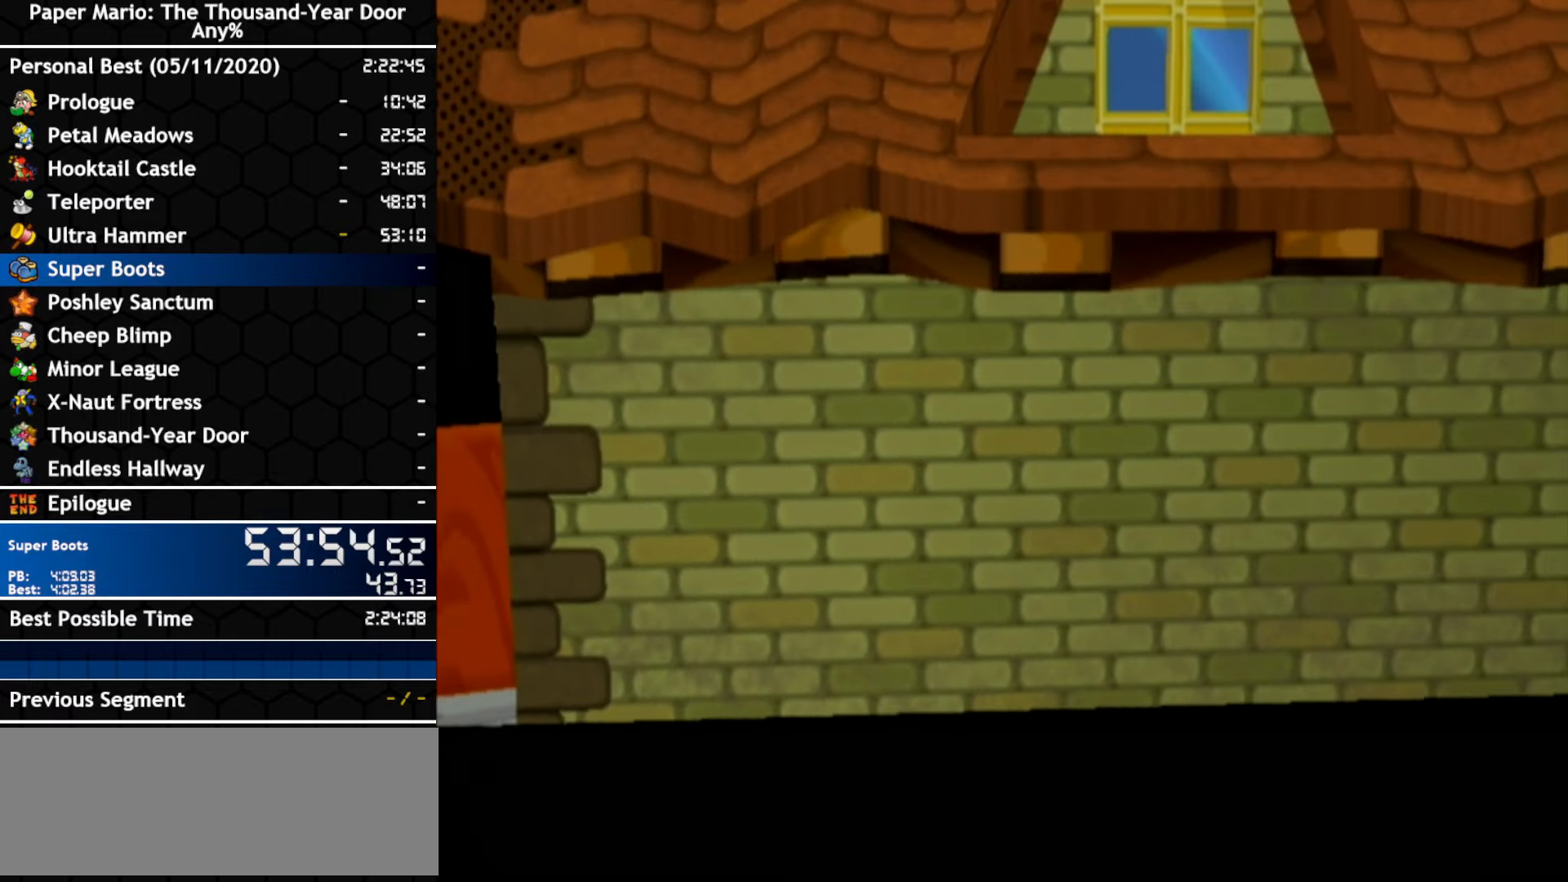
{"dt_ms": 500, "buttons": [], "left_stick": "right", "right_stick": "center", "events": []}
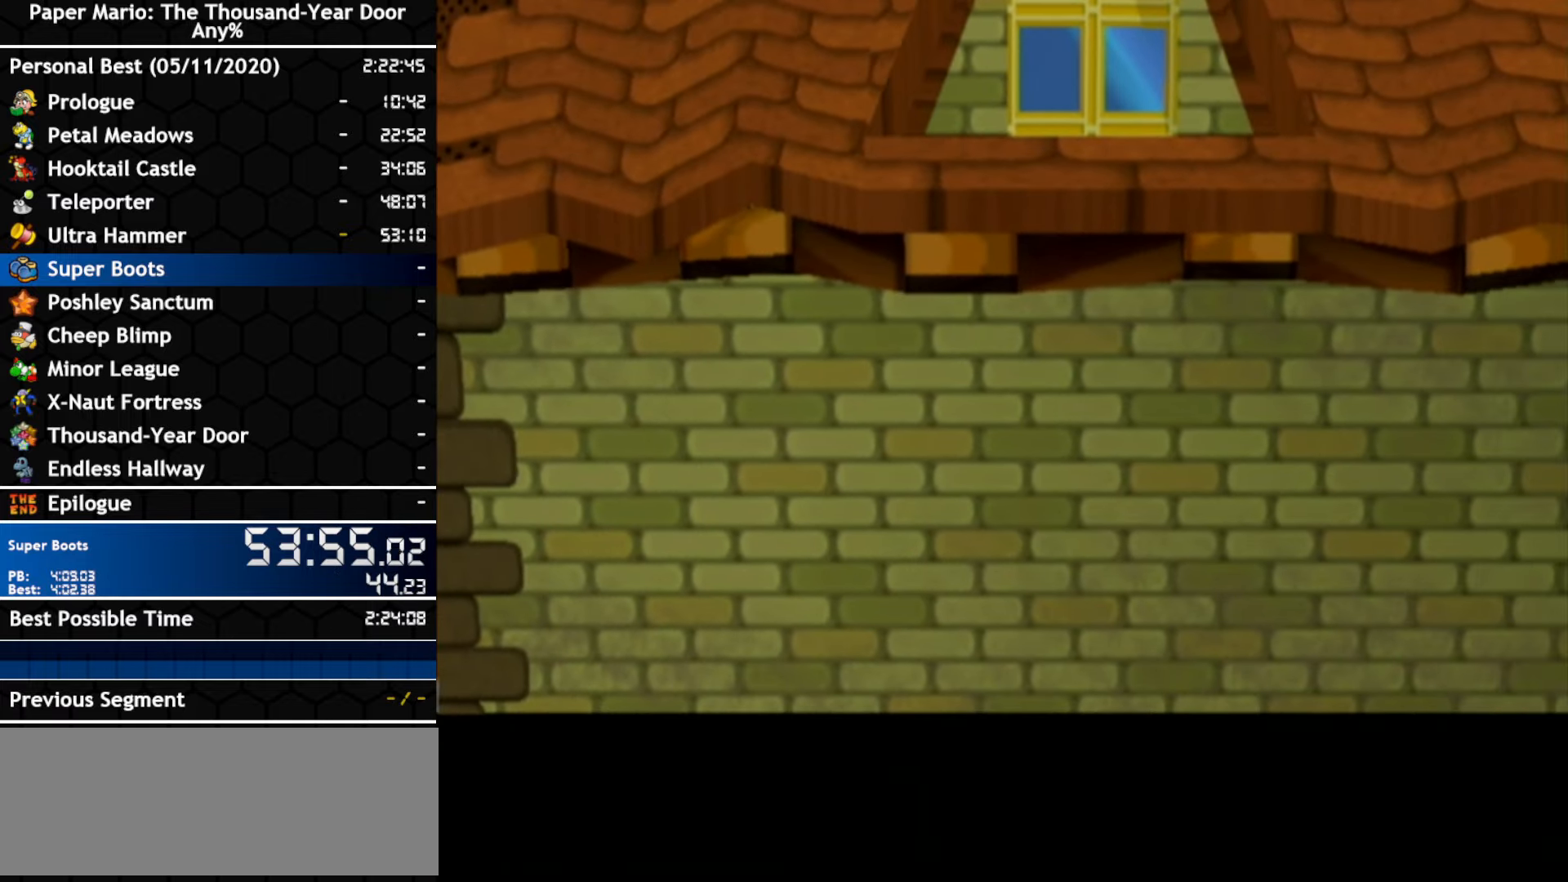
{"dt_ms": 500, "buttons": [], "left_stick": "right", "right_stick": "center", "events": []}